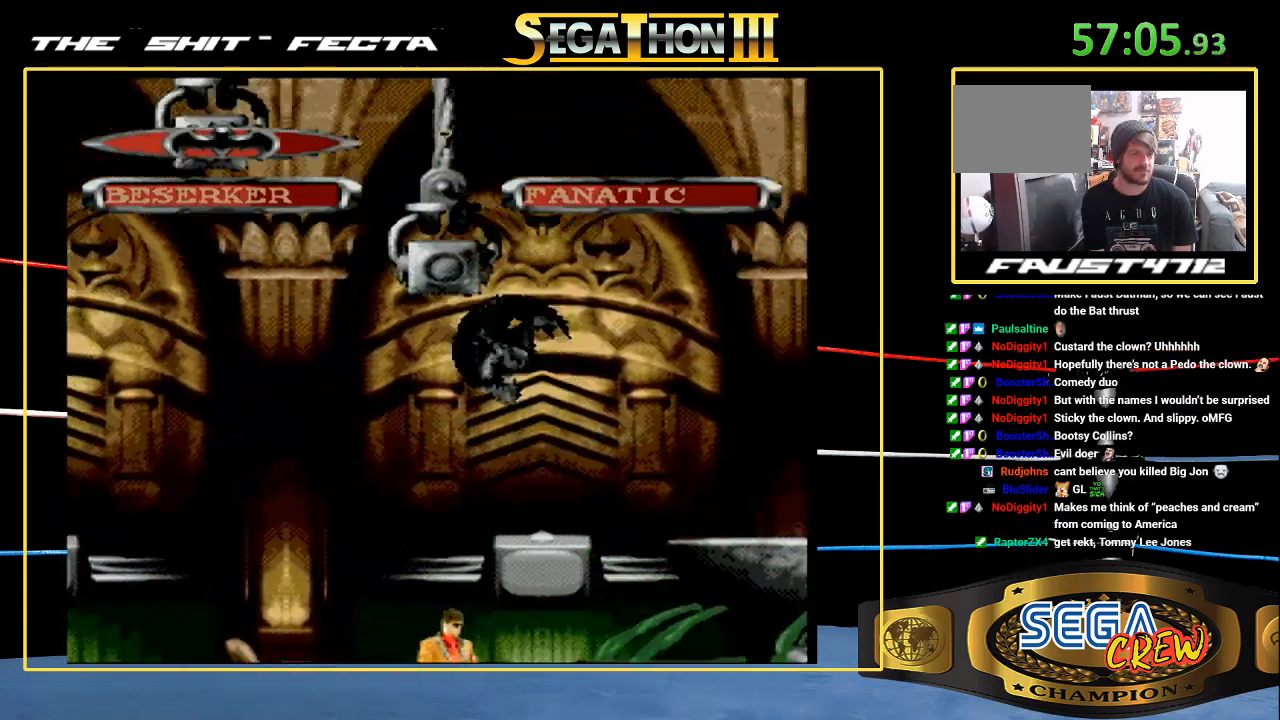
Gameplay with a controller (Xbox layout); each line is a JSON object with the inputs held at the frame after it (dt_ms = milliseconds from this image to that frame). "events" lists button and stick changes between this image and that frame as [ms after this image, input, new state], when the widget could be followed in between. Not read: L1 L2 L3 R1 R2 R3 START.
{"dt_ms": 1000, "buttons": ["B", "DPAD_DOWN", "DPAD_RIGHT"]}
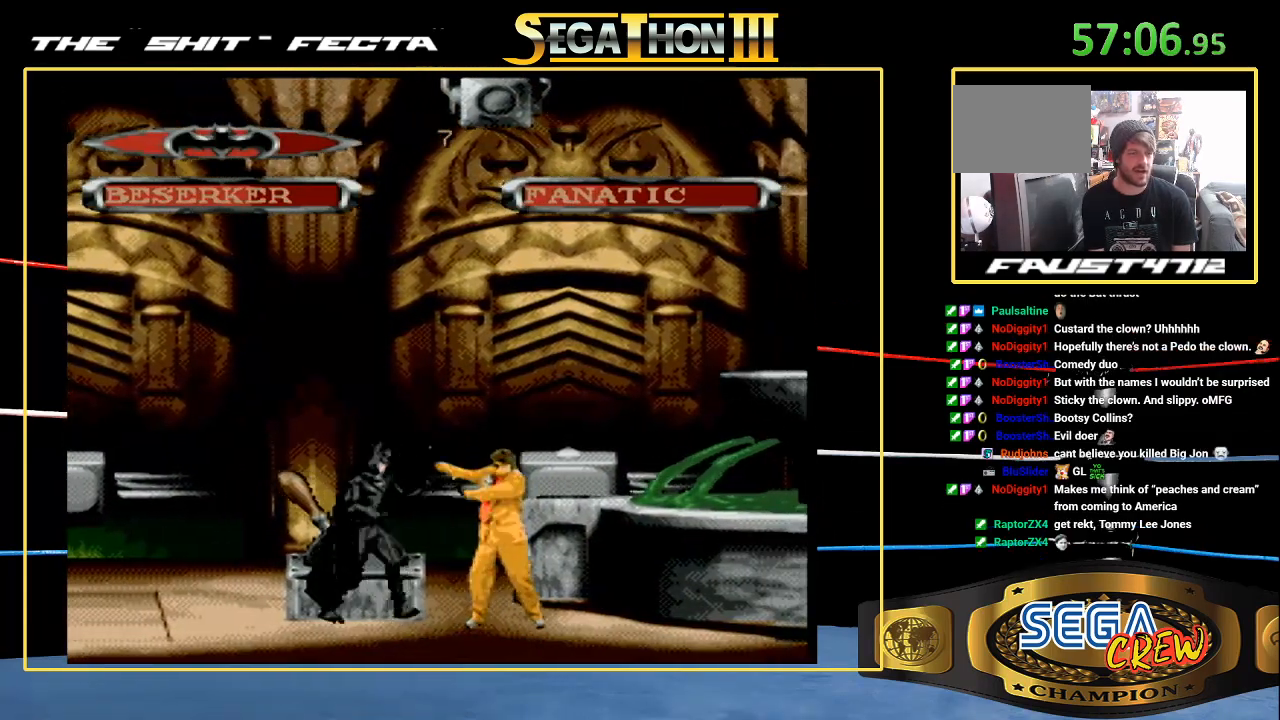
{"dt_ms": 500, "buttons": [], "events": [[133, "B", "up"], [133, "DPAD_DOWN", "up"], [467, "DPAD_RIGHT", "up"]]}
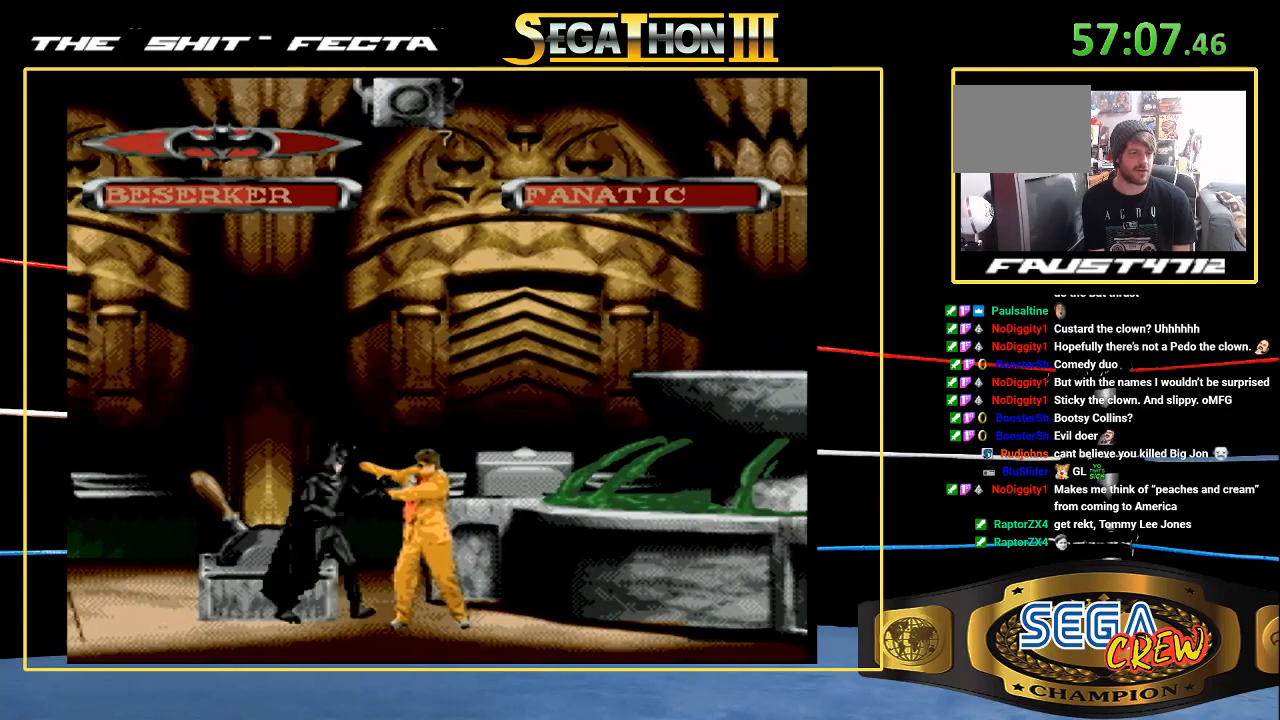
{"dt_ms": 500, "buttons": ["B", "DPAD_DOWN", "DPAD_RIGHT"], "events": [[50, "DPAD_RIGHT", "down"], [283, "B", "down"], [300, "DPAD_DOWN", "down"]]}
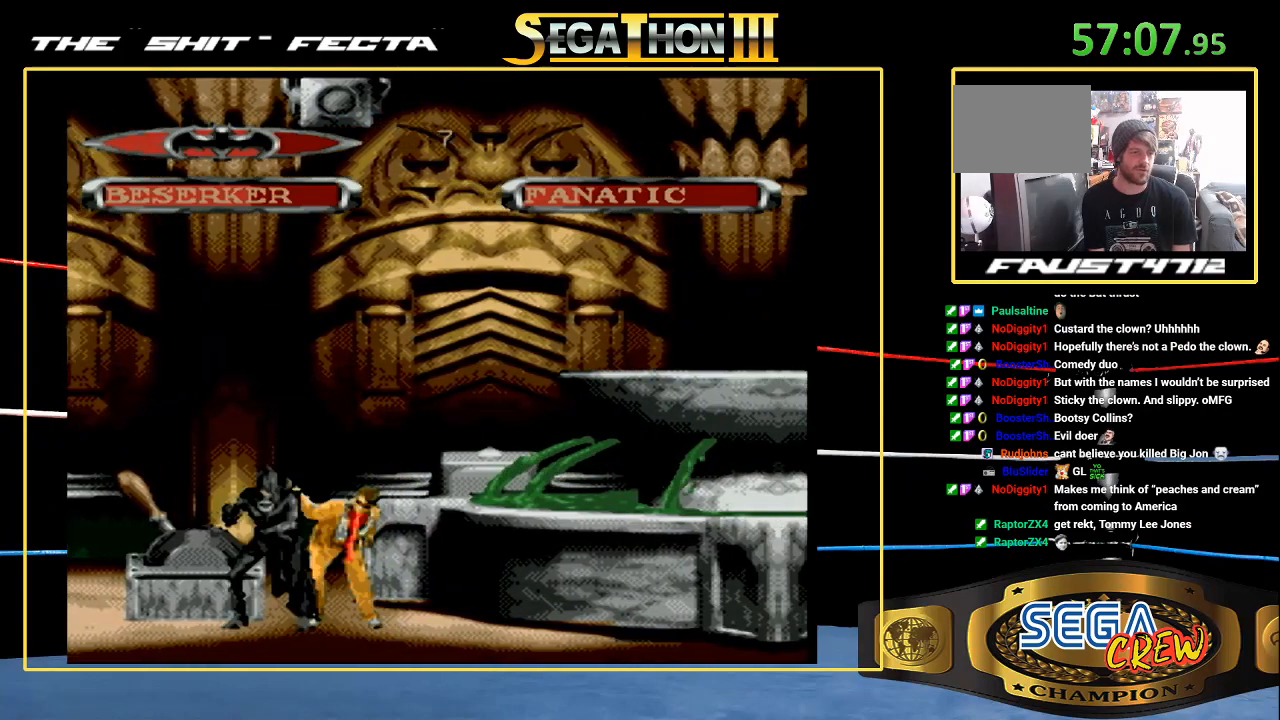
{"dt_ms": 500, "buttons": ["B", "DPAD_DOWN", "DPAD_RIGHT"], "events": [[33, "DPAD_DOWN", "up"], [83, "B", "up"], [417, "B", "down"], [417, "DPAD_DOWN", "down"]]}
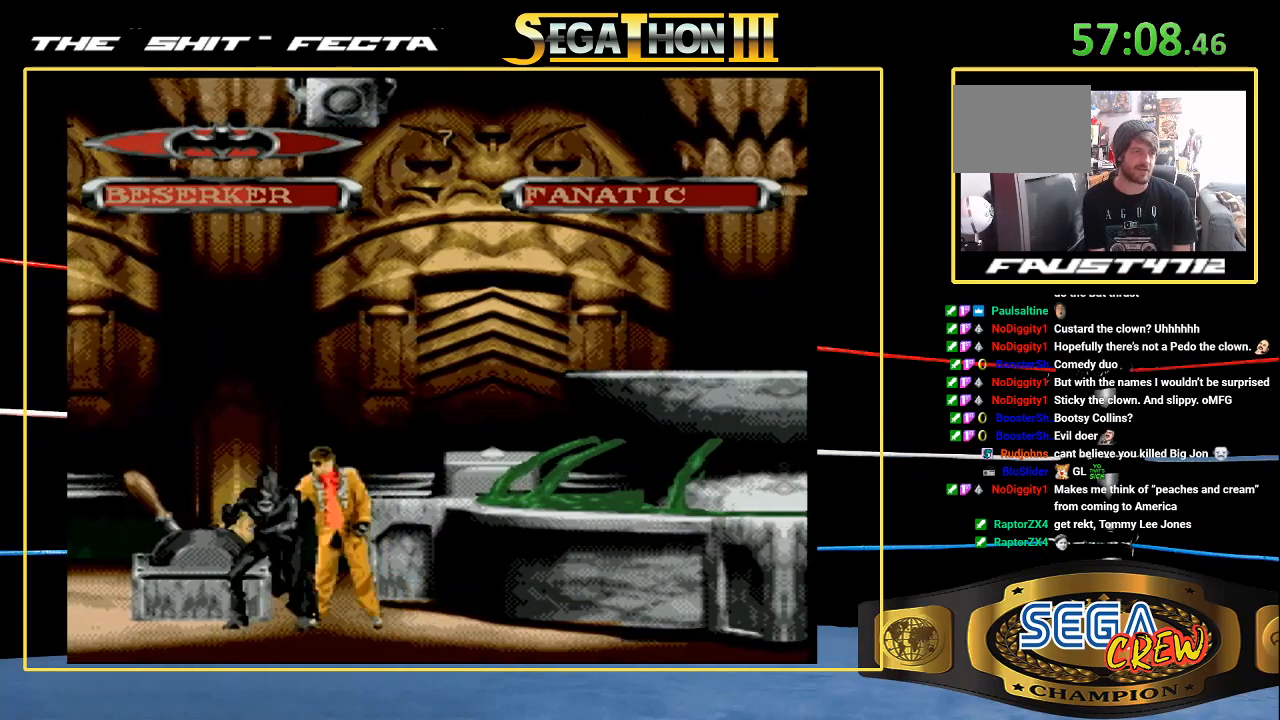
{"dt_ms": 500, "buttons": [], "events": [[133, "DPAD_DOWN", "up"], [200, "B", "up"], [383, "DPAD_RIGHT", "up"]]}
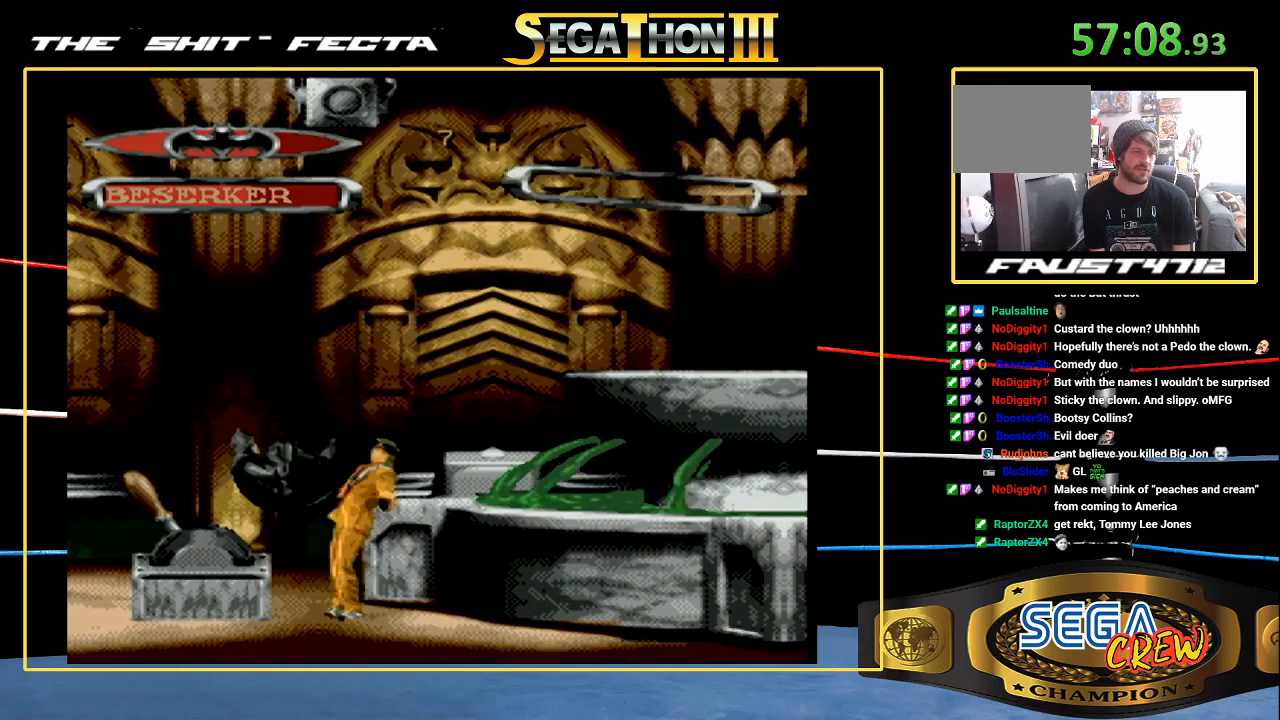
{"dt_ms": 500, "buttons": ["DPAD_UP", "DPAD_RIGHT"], "events": [[33, "DPAD_RIGHT", "down"], [33, "DPAD_UP", "down"]]}
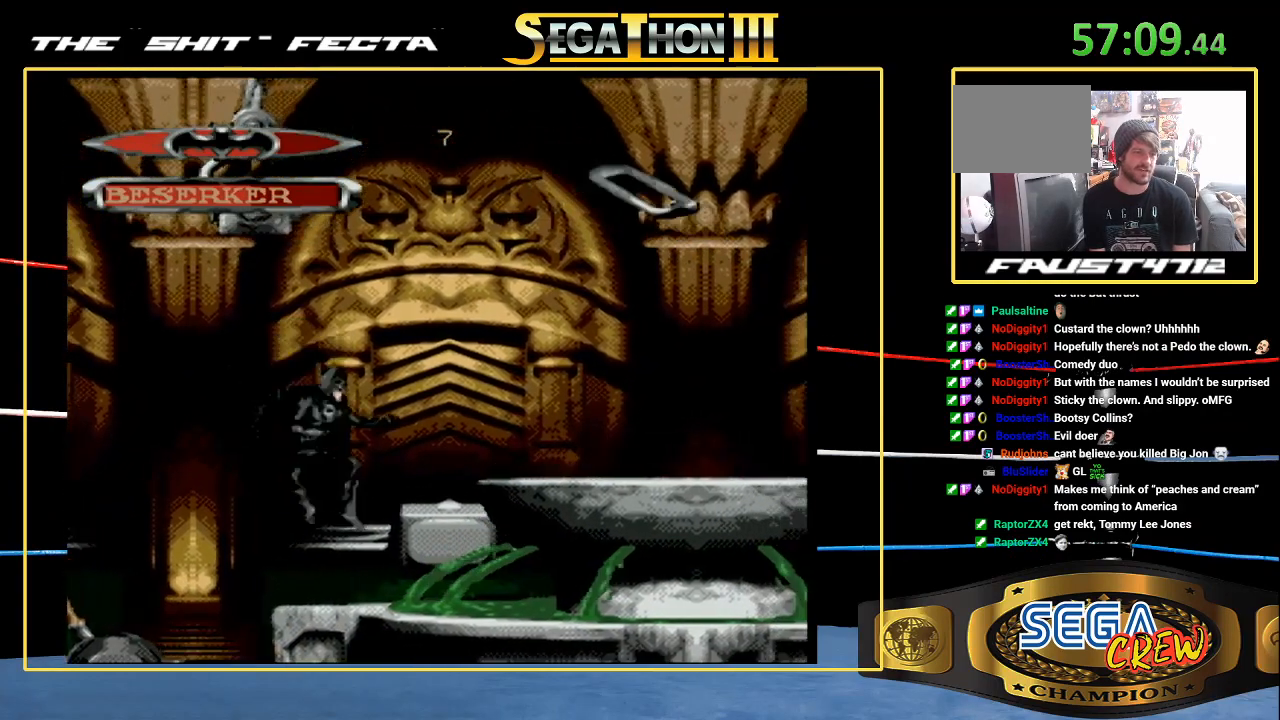
{"dt_ms": 500, "buttons": ["DPAD_UP", "DPAD_RIGHT"], "events": []}
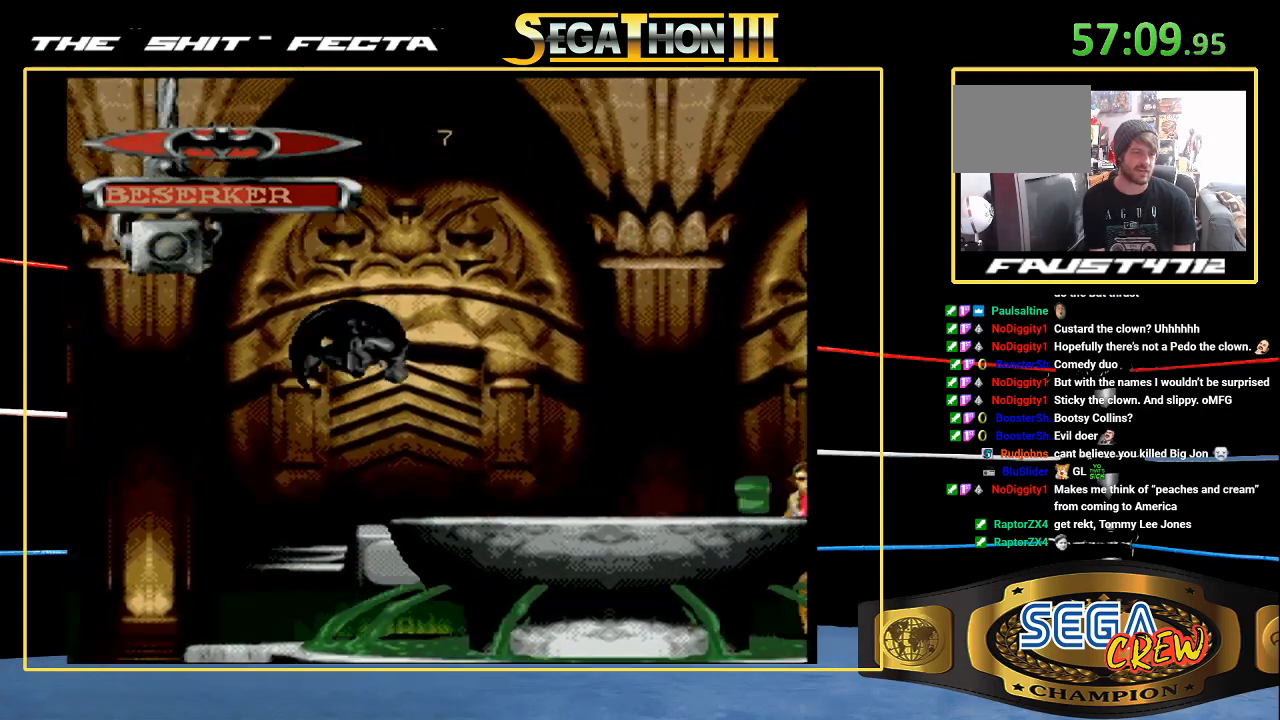
{"dt_ms": 500, "buttons": ["DPAD_RIGHT"], "events": [[50, "DPAD_UP", "up"]]}
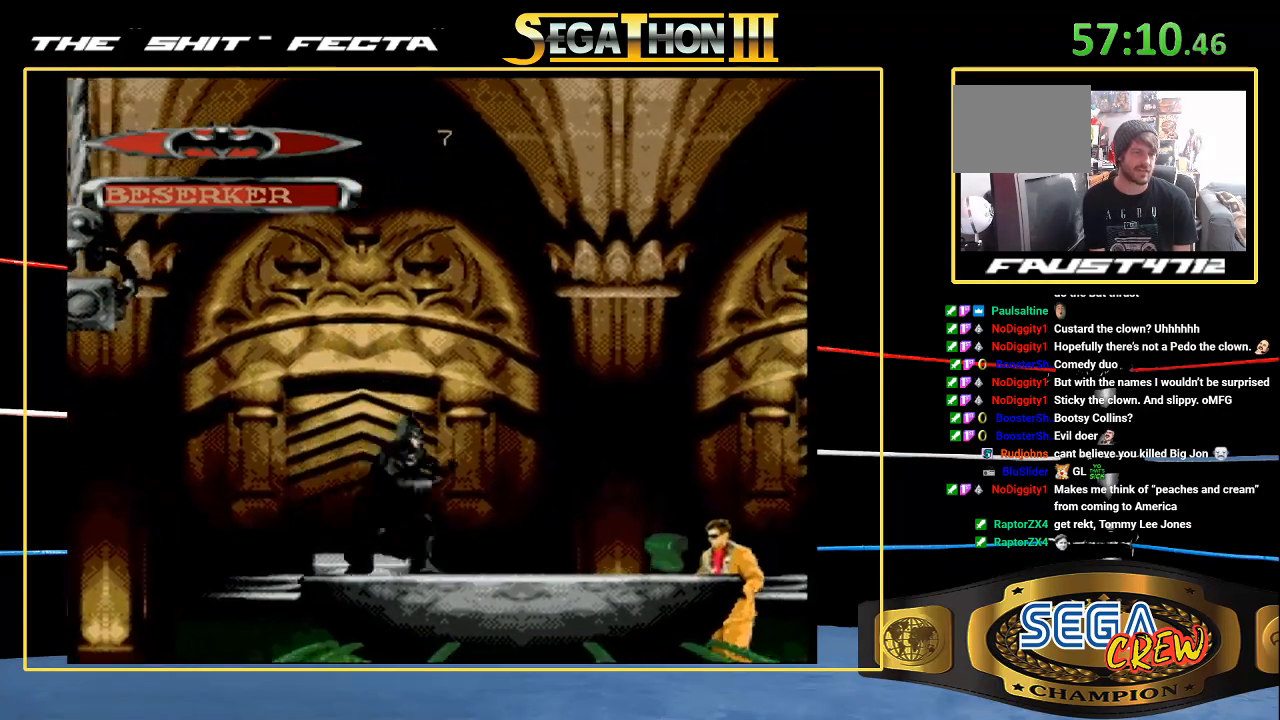
{"dt_ms": 500, "buttons": [], "events": [[483, "DPAD_RIGHT", "up"]]}
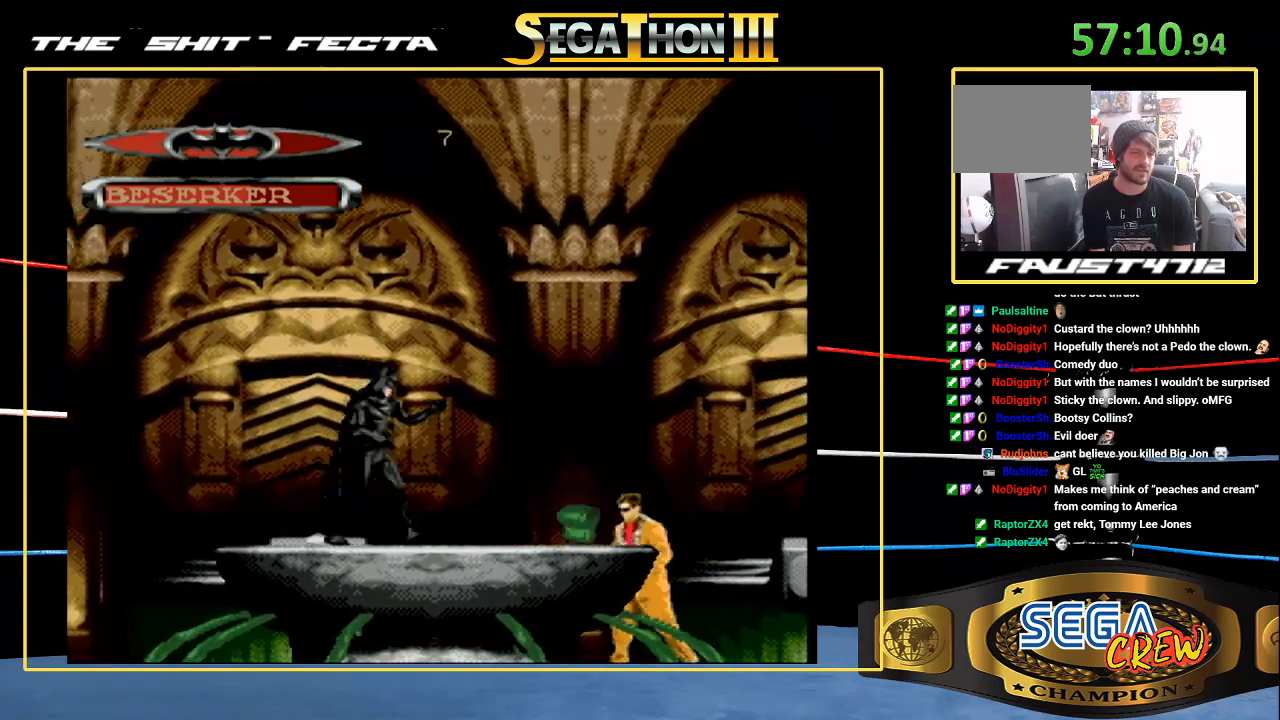
{"dt_ms": 500, "buttons": ["DPAD_RIGHT"], "events": [[50, "DPAD_RIGHT", "down"], [233, "A", "down"], [317, "A", "up"]]}
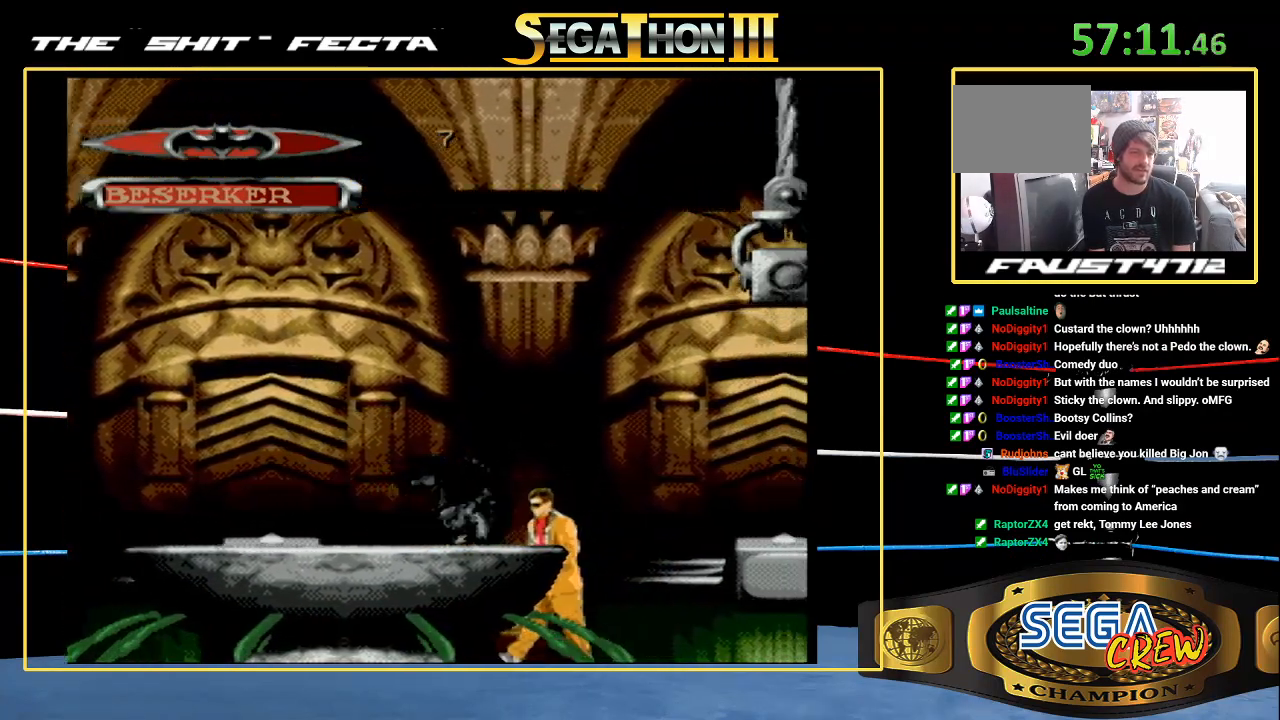
{"dt_ms": 500, "buttons": ["DPAD_RIGHT"], "events": [[83, "A", "down"], [167, "A", "up"]]}
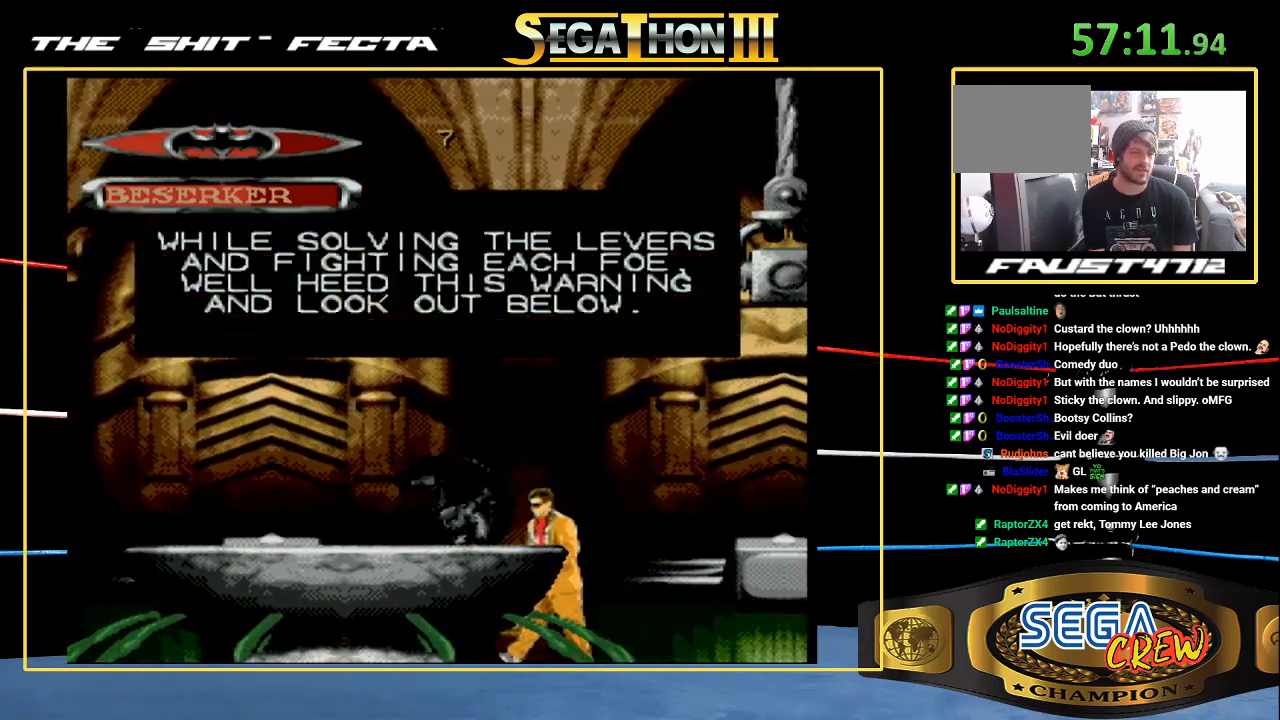
{"dt_ms": 500, "buttons": ["DPAD_RIGHT"], "events": [[83, "DPAD_RIGHT", "up"], [433, "DPAD_RIGHT", "down"]]}
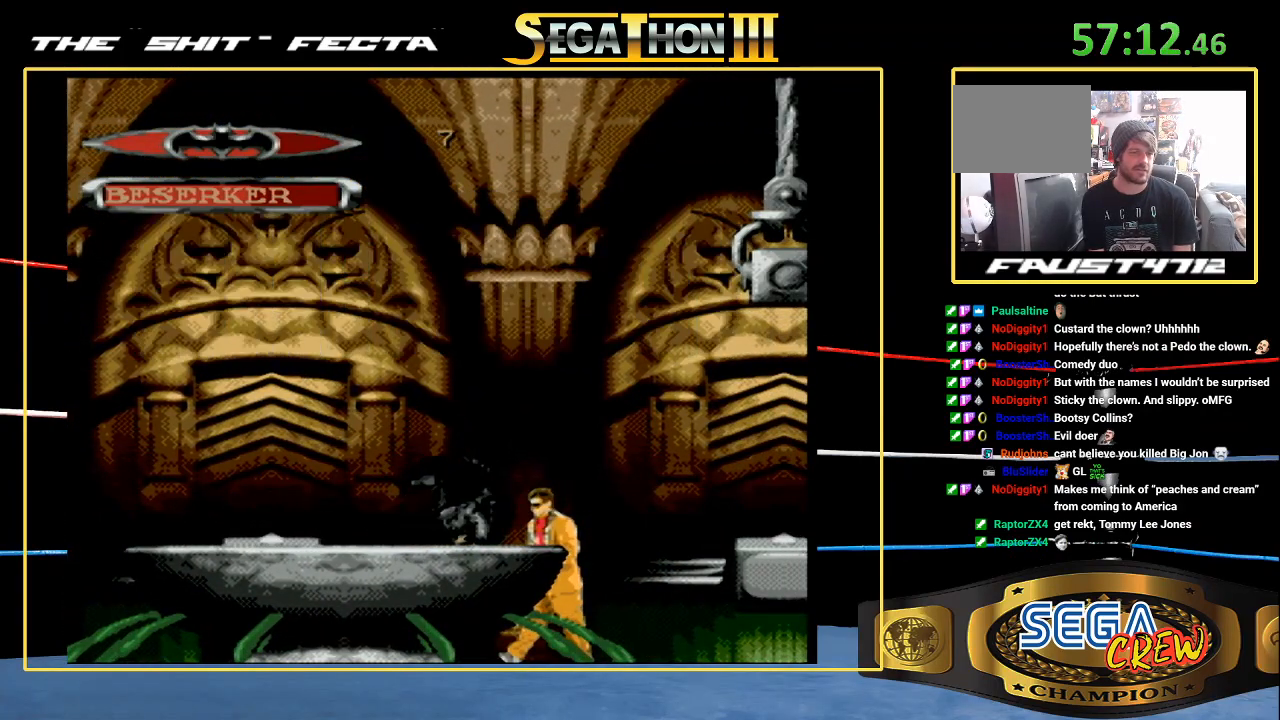
{"dt_ms": 500, "buttons": [], "events": [[17, "DPAD_UP", "down"], [67, "DPAD_UP", "up"], [500, "DPAD_RIGHT", "up"]]}
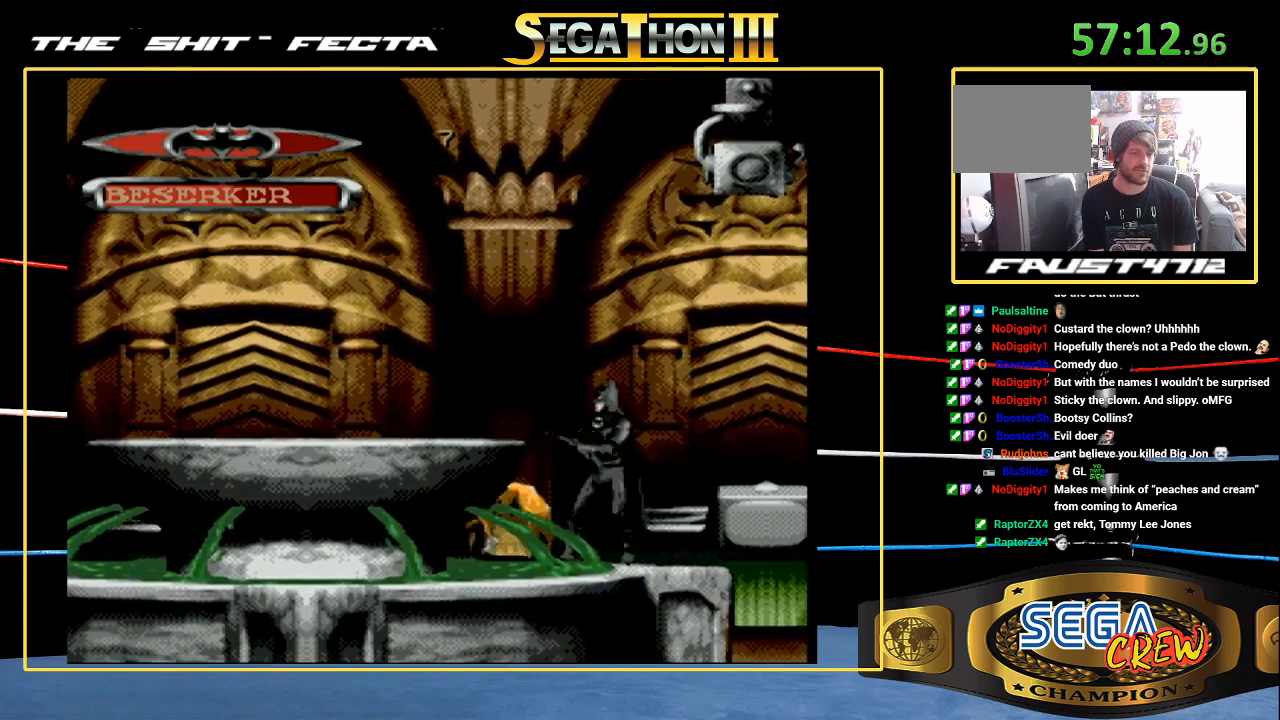
{"dt_ms": 500, "buttons": ["B", "DPAD_DOWN", "DPAD_LEFT"], "events": [[117, "DPAD_LEFT", "down"], [300, "B", "down"], [350, "DPAD_DOWN", "down"]]}
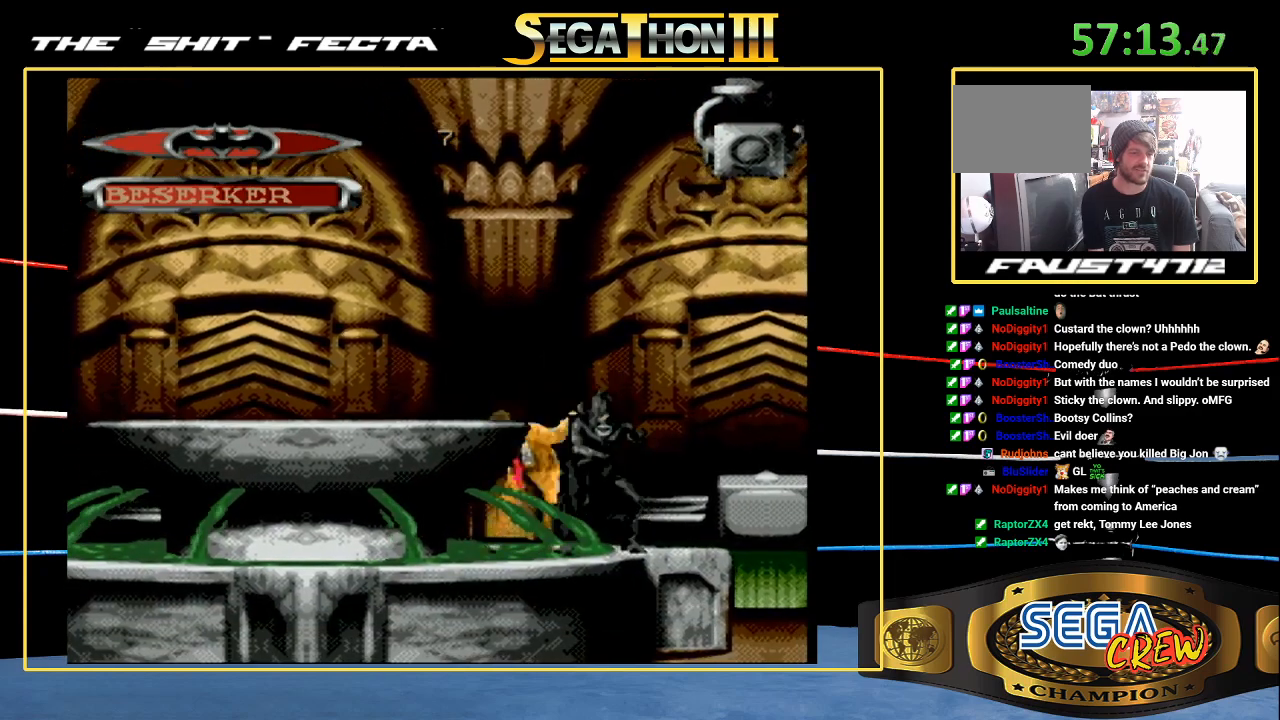
{"dt_ms": 500, "buttons": ["B", "DPAD_DOWN", "DPAD_LEFT"], "events": [[33, "B", "up"], [33, "DPAD_DOWN", "up"], [83, "DPAD_LEFT", "up"], [217, "DPAD_LEFT", "down"], [300, "DPAD_LEFT", "up"], [350, "DPAD_LEFT", "down"], [400, "B", "down"], [433, "DPAD_DOWN", "down"]]}
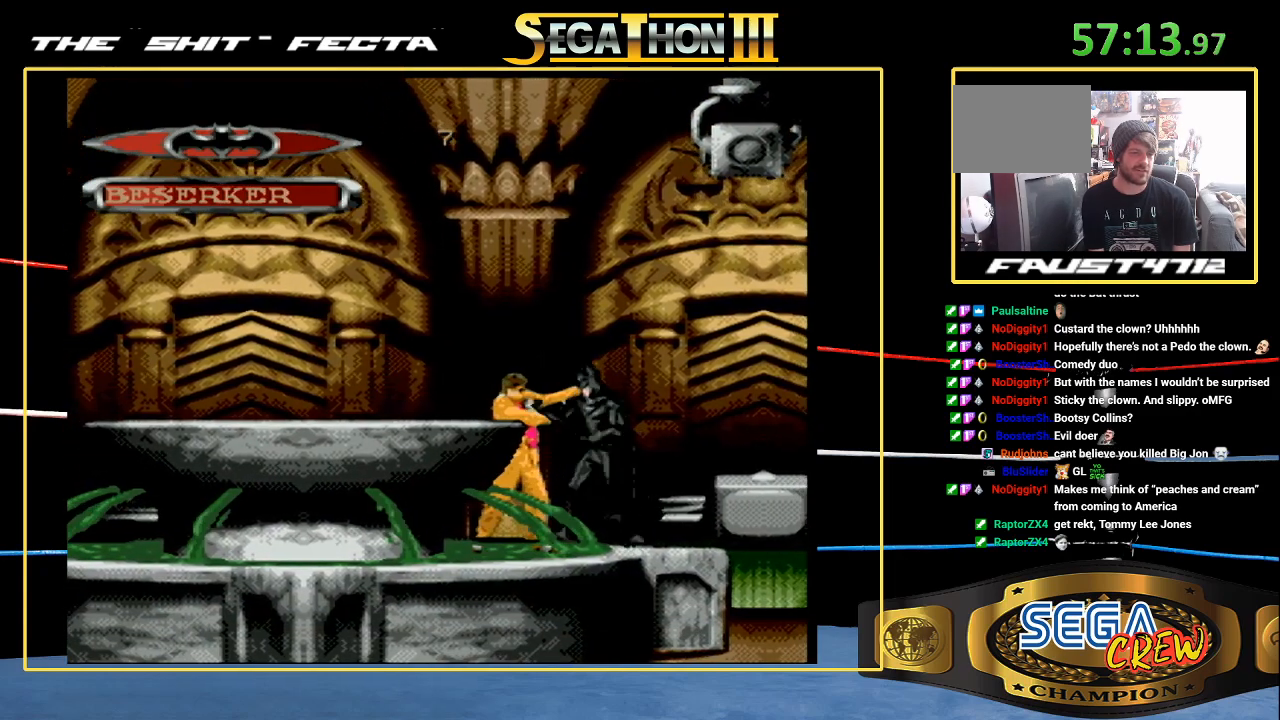
{"dt_ms": 500, "buttons": ["DPAD_LEFT"], "events": [[150, "DPAD_DOWN", "up"], [183, "B", "up"]]}
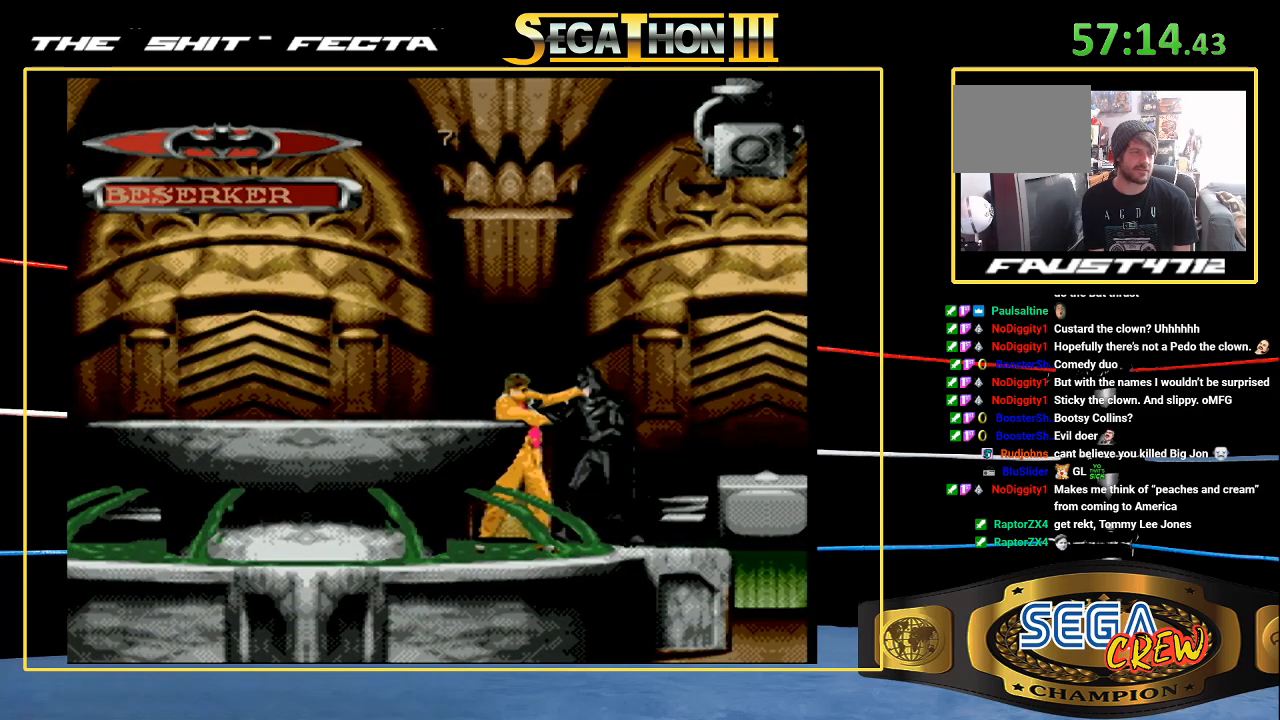
{"dt_ms": 500, "buttons": ["B", "DPAD_DOWN", "DPAD_LEFT"], "events": [[317, "B", "down"], [383, "DPAD_DOWN", "down"]]}
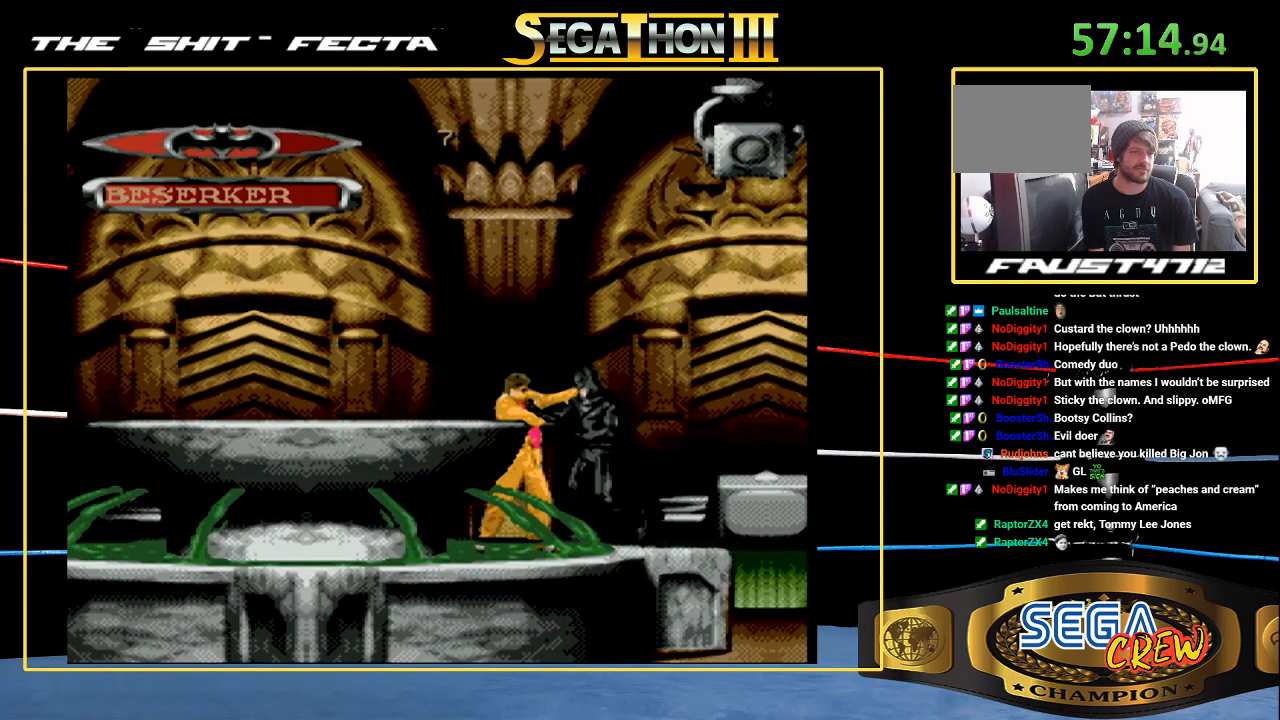
{"dt_ms": 500, "buttons": [], "events": [[50, "DPAD_DOWN", "up"], [100, "B", "up"], [100, "DPAD_LEFT", "up"], [200, "DPAD_LEFT", "down"], [267, "DPAD_LEFT", "up"], [400, "DPAD_LEFT", "down"], [467, "DPAD_LEFT", "up"]]}
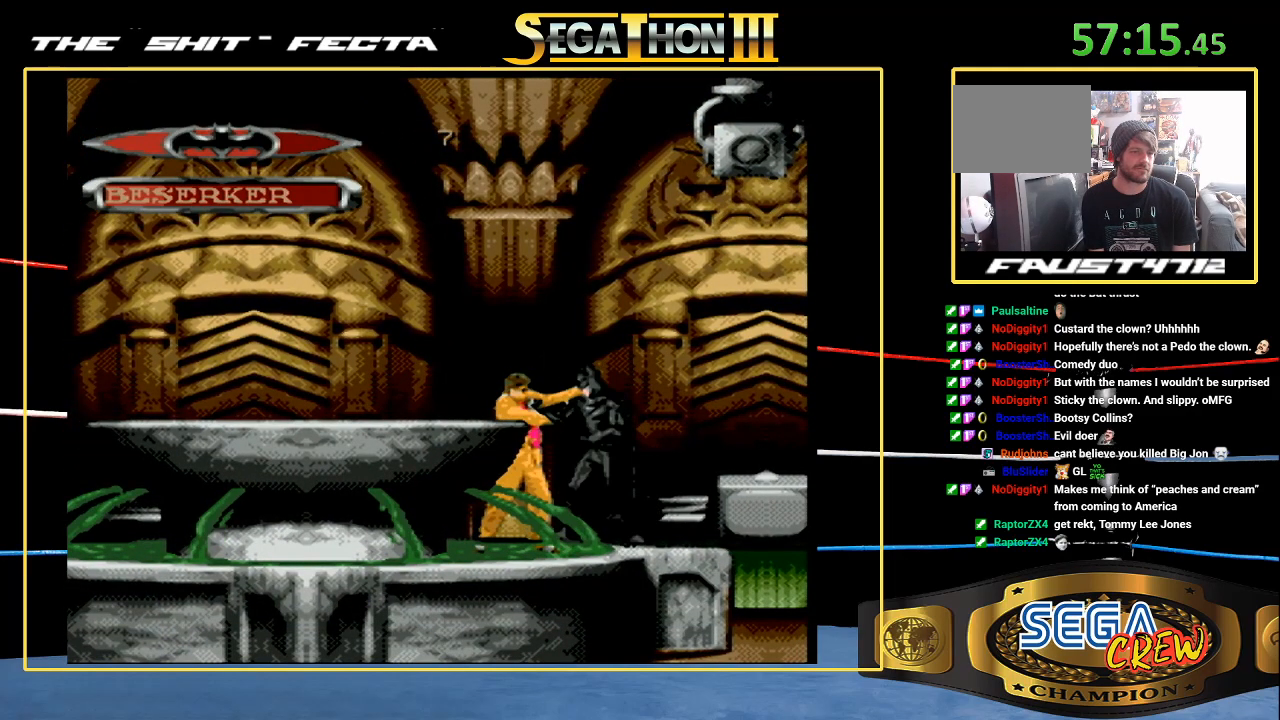
{"dt_ms": 500, "buttons": [], "events": [[50, "DPAD_LEFT", "down"], [150, "B", "down"], [167, "DPAD_DOWN", "down"], [400, "DPAD_DOWN", "up"], [450, "B", "up"], [450, "DPAD_LEFT", "up"]]}
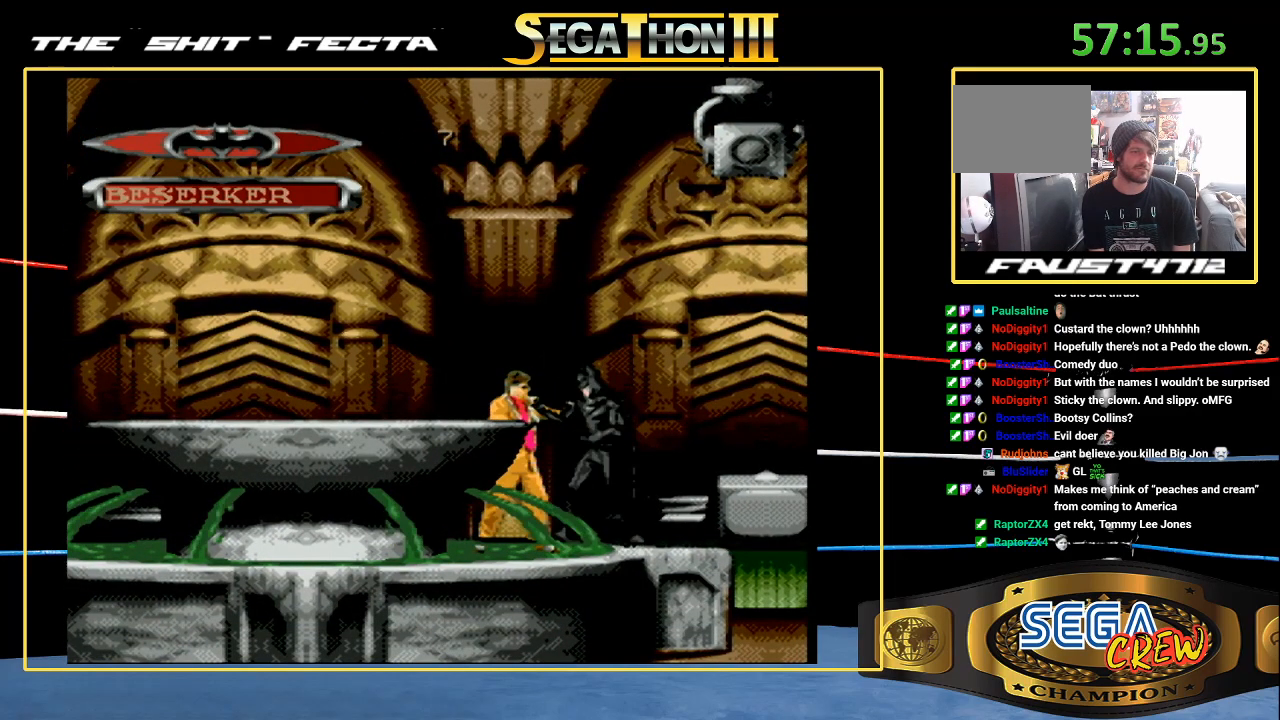
{"dt_ms": 500, "buttons": ["B", "DPAD_LEFT"], "events": [[17, "DPAD_LEFT", "down"], [300, "B", "down"], [333, "DPAD_DOWN", "down"], [500, "DPAD_DOWN", "up"]]}
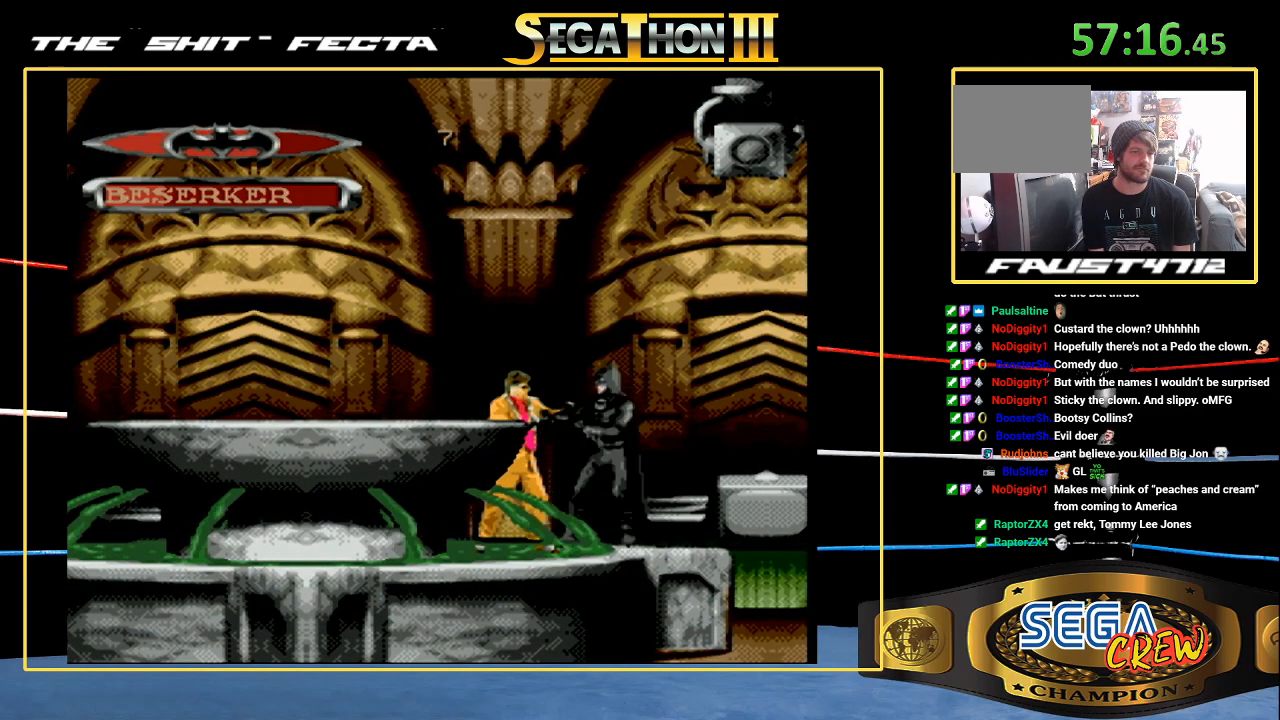
{"dt_ms": 500, "buttons": [], "events": [[150, "B", "up"], [150, "DPAD_LEFT", "up"], [400, "A", "down"], [433, "A", "up"]]}
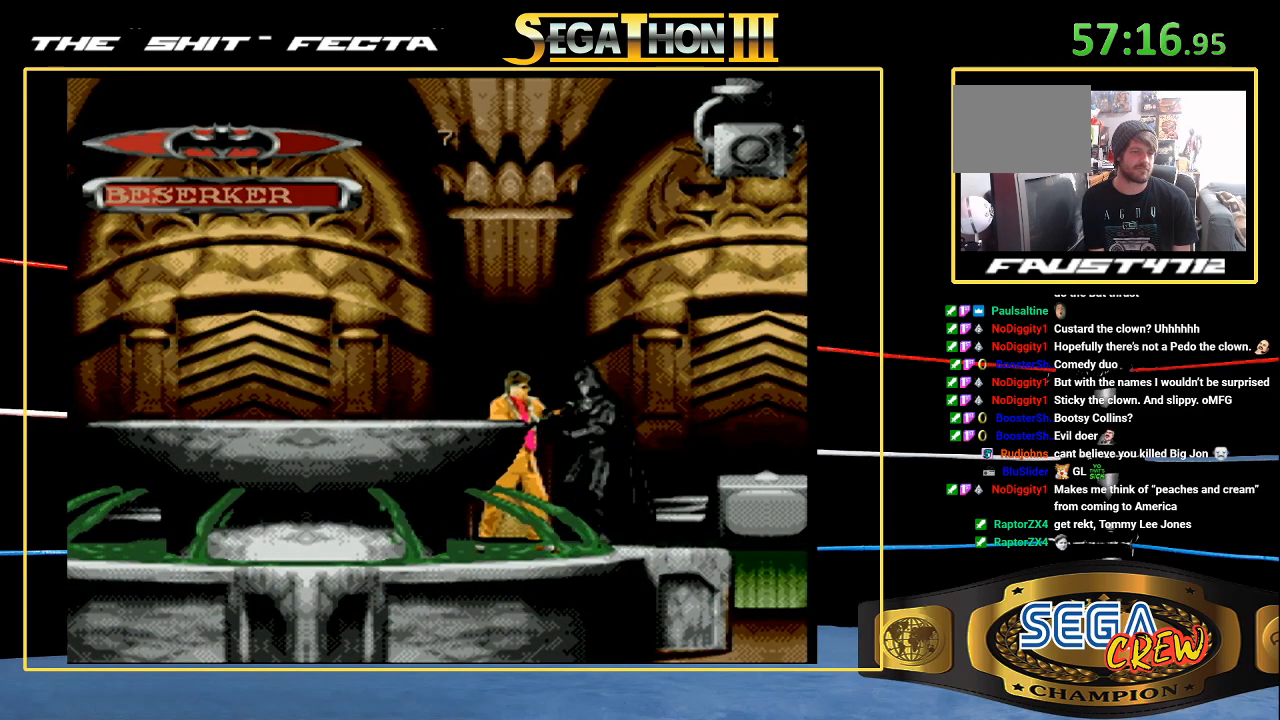
{"dt_ms": 500, "buttons": ["A"], "events": [[50, "DPAD_RIGHT", "down"], [367, "A", "down"], [367, "DPAD_RIGHT", "up"], [450, "A", "up"], [500, "A", "down"]]}
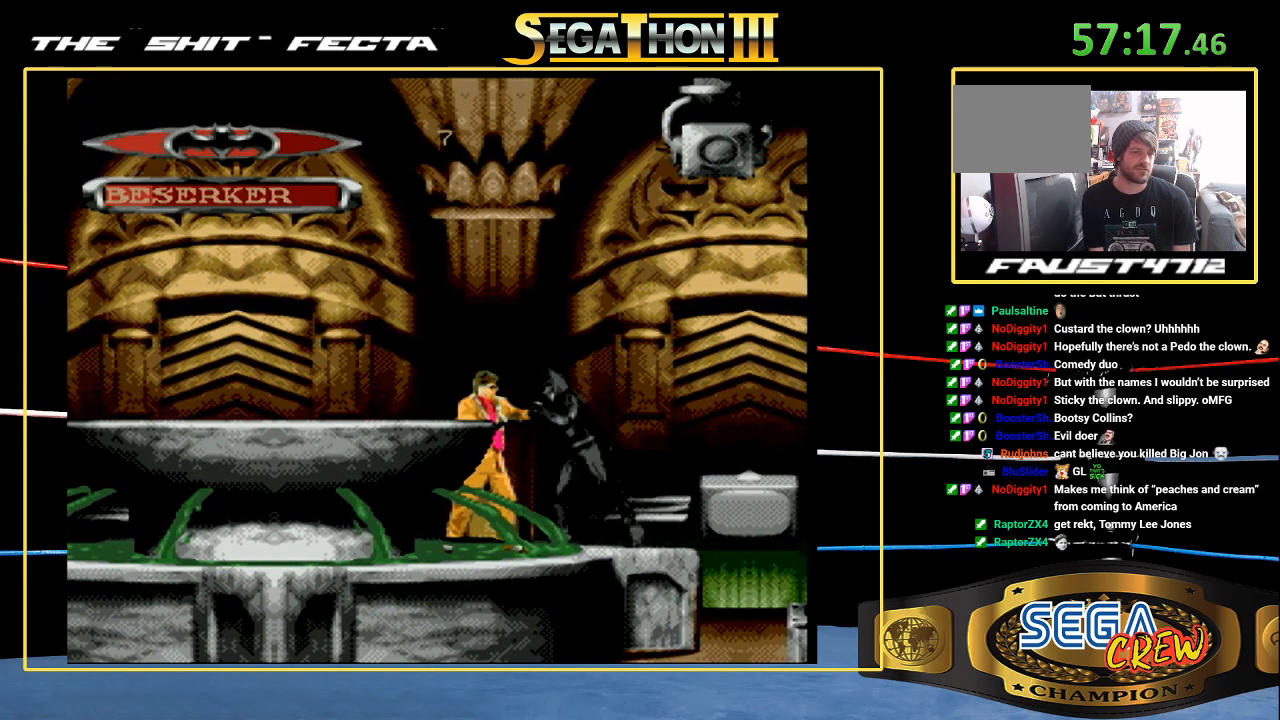
{"dt_ms": 500, "buttons": [], "events": [[50, "A", "up"], [100, "A", "down"], [167, "A", "up"], [233, "A", "down"], [267, "A", "up"], [333, "A", "down"], [367, "A", "up"], [417, "A", "down"], [467, "A", "up"]]}
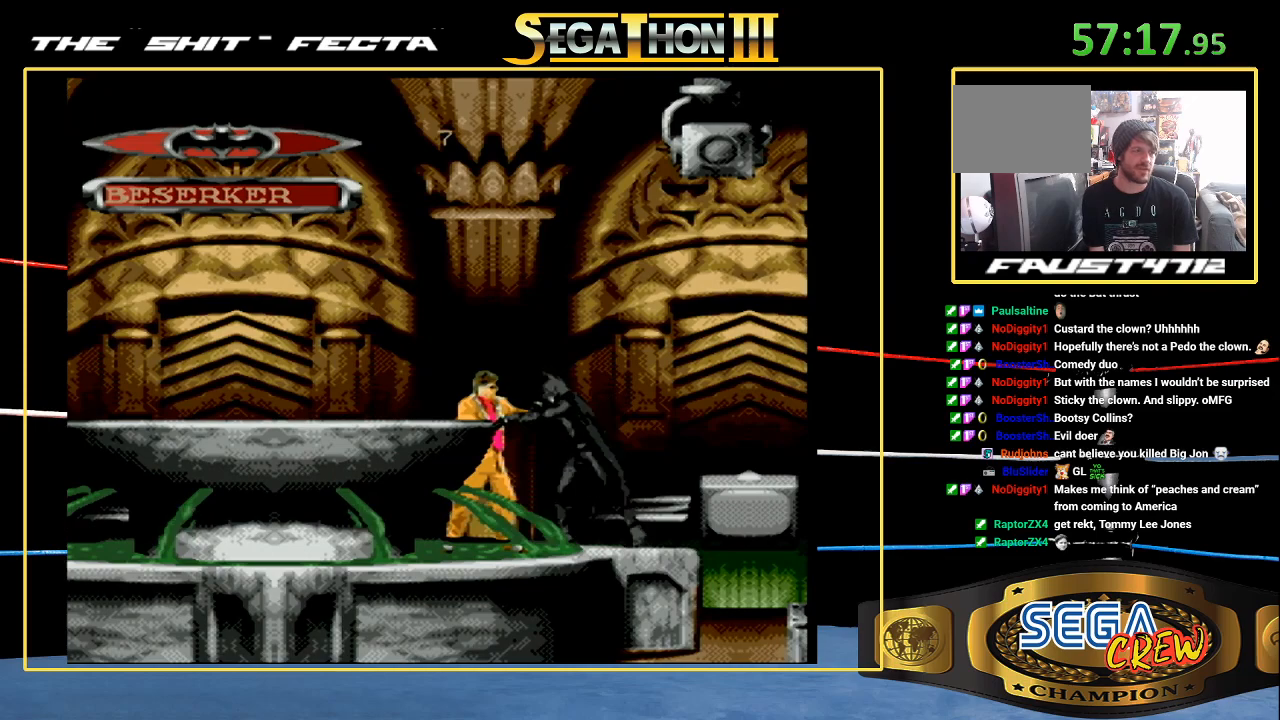
{"dt_ms": 500, "buttons": [], "events": [[33, "A", "down"], [67, "A", "up"], [150, "A", "down"], [167, "A", "up"], [217, "A", "down"], [283, "A", "up"], [333, "A", "down"], [367, "A", "up"], [417, "A", "down"], [467, "A", "up"]]}
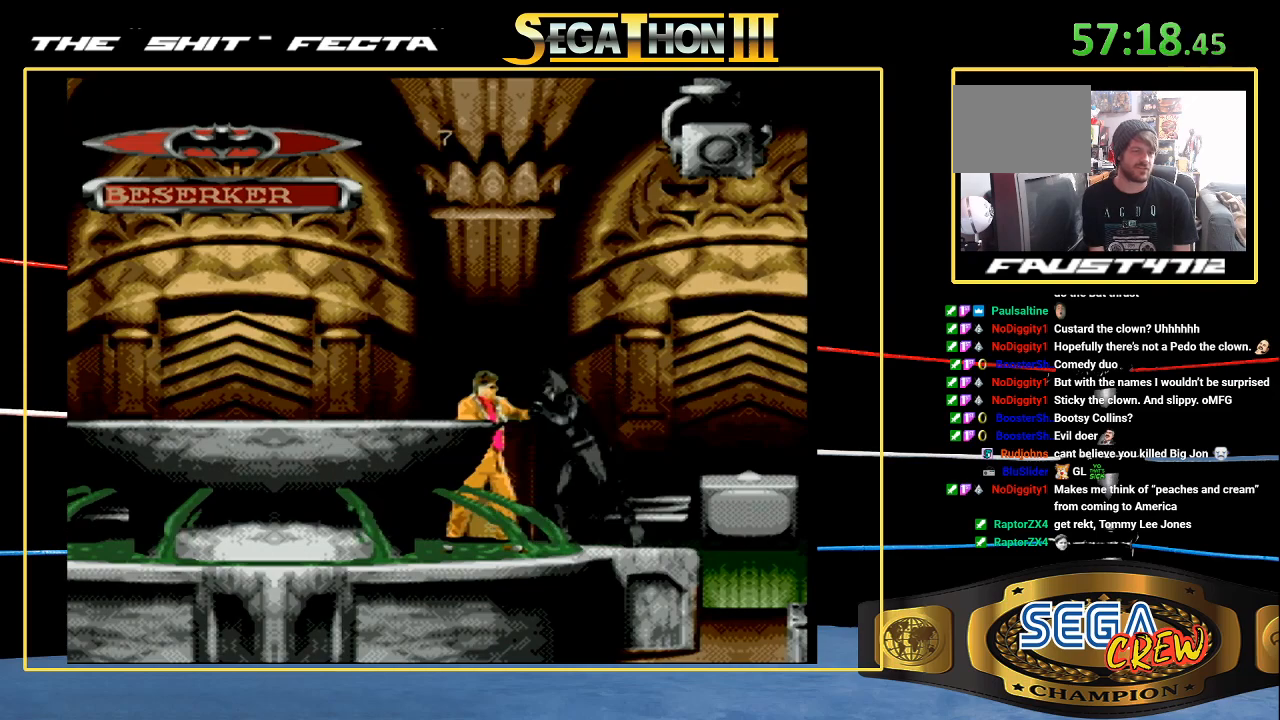
{"dt_ms": 500, "buttons": [], "events": [[33, "A", "down"], [100, "A", "up"], [133, "A", "down"], [167, "A", "up"], [233, "A", "down"], [283, "A", "up"], [317, "A", "down"], [383, "A", "up"], [467, "A", "down"], [500, "A", "up"]]}
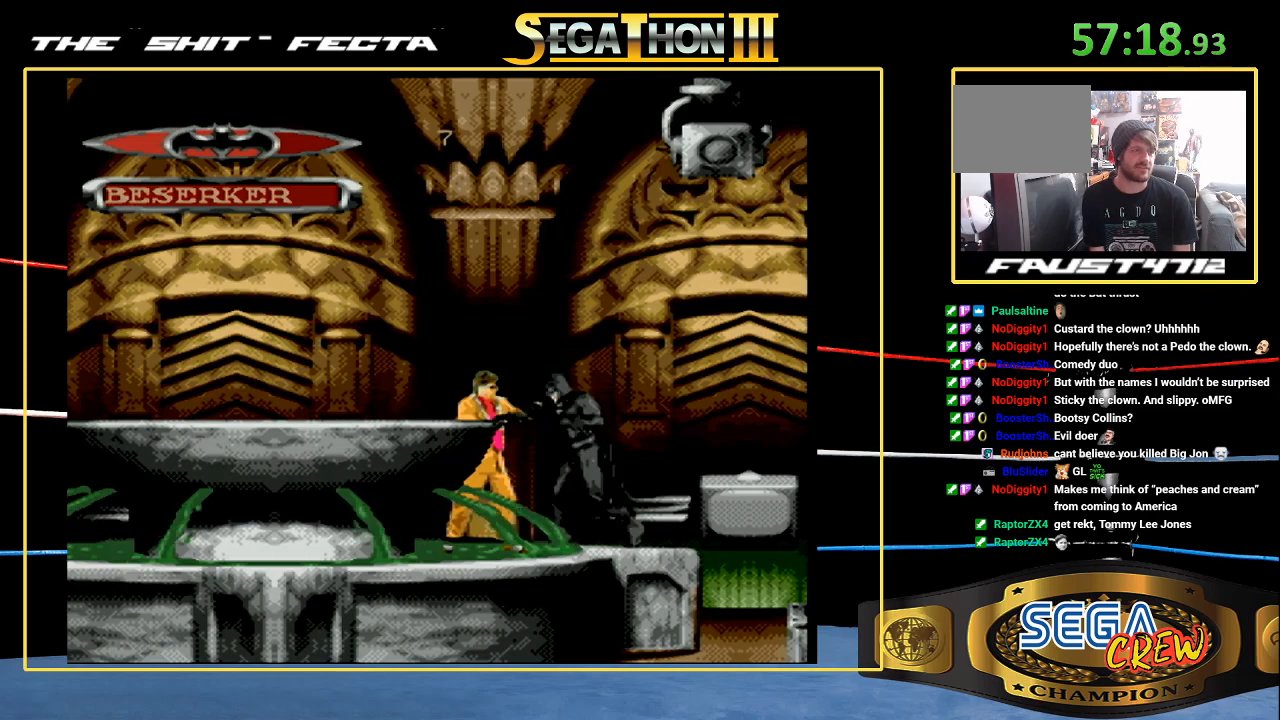
{"dt_ms": 500, "buttons": [], "events": [[67, "A", "down"], [83, "A", "up"], [167, "A", "down"], [200, "A", "up"], [250, "A", "down"], [283, "A", "up"], [367, "A", "down"], [383, "A", "up"]]}
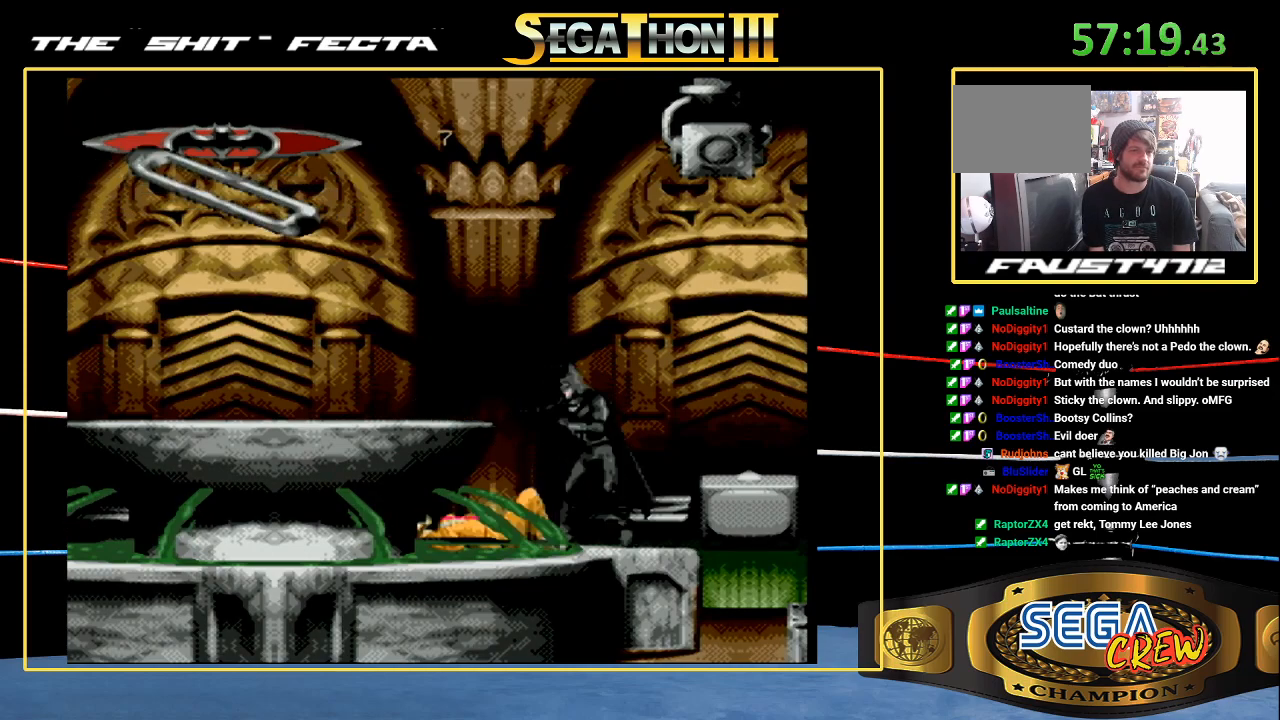
{"dt_ms": 500, "buttons": ["DPAD_UP", "DPAD_RIGHT"], "events": [[117, "DPAD_RIGHT", "down"], [367, "DPAD_RIGHT", "up"], [467, "DPAD_RIGHT", "down"], [467, "DPAD_UP", "down"]]}